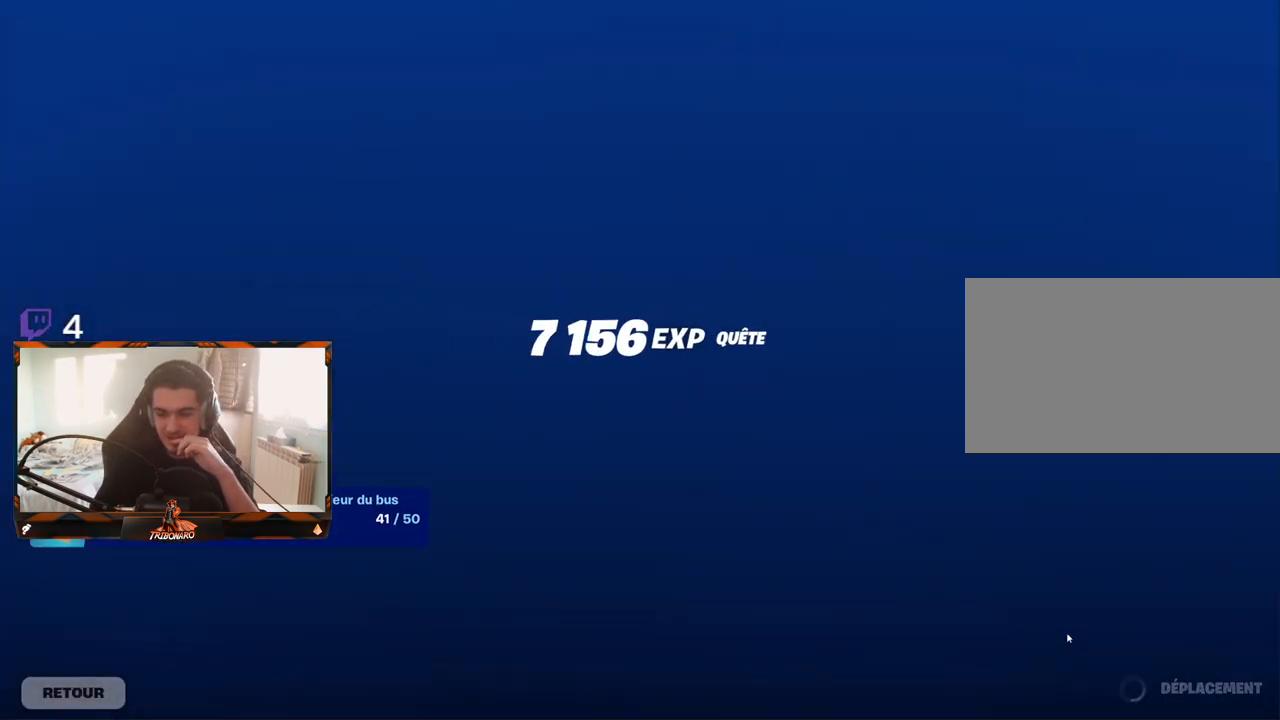
Gameplay with keyboard and mouse; each line is a JSON object with the keys and mouse buttons held at the frame after it. "events" lists presses ("down") and releases ("up") of "1", "2", "3", "4", "5", "a", "alt", "c", "caps_lock", "ctrl", "d", "e", "f", "g", "q", "r", "s", "shift", "space", "t", "tab", "v", "w", "x", "z", "mouse_left", "mouse_wheel" and "mouse_right" between this image and that frame as [ms after this image, input, new state], when the widget could be followed in between. "mouse_left", "mouse_wheel", "mouse_right" = the "left", "wheel", "right" buttons of the "mouse" list. No other keys are recorded. "wheel" means that the mouse wheel is clicked or scrolled. "mouse_move" is the direction in which the mouse moves at that frame (one of eight, or "still"), when it could be read.
{"keys": [], "mouse": [], "mouse_move": "left", "events": []}
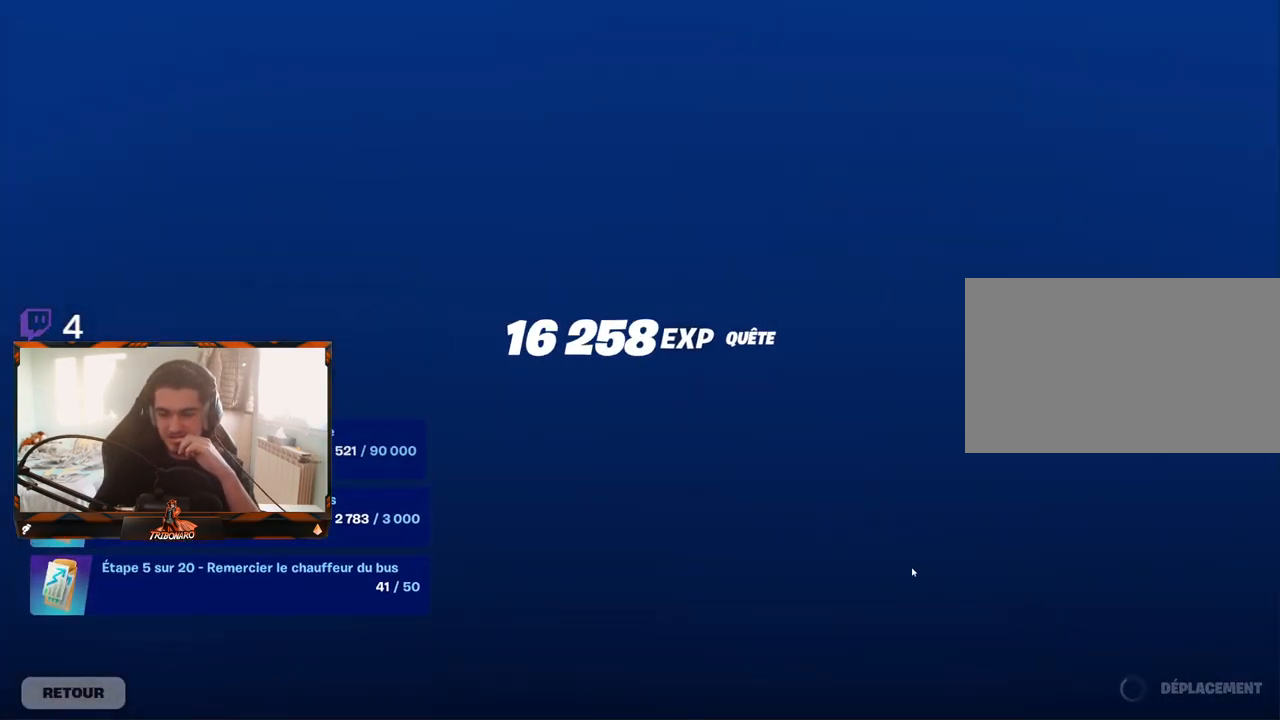
{"keys": [], "mouse": [], "mouse_move": "up-left", "events": []}
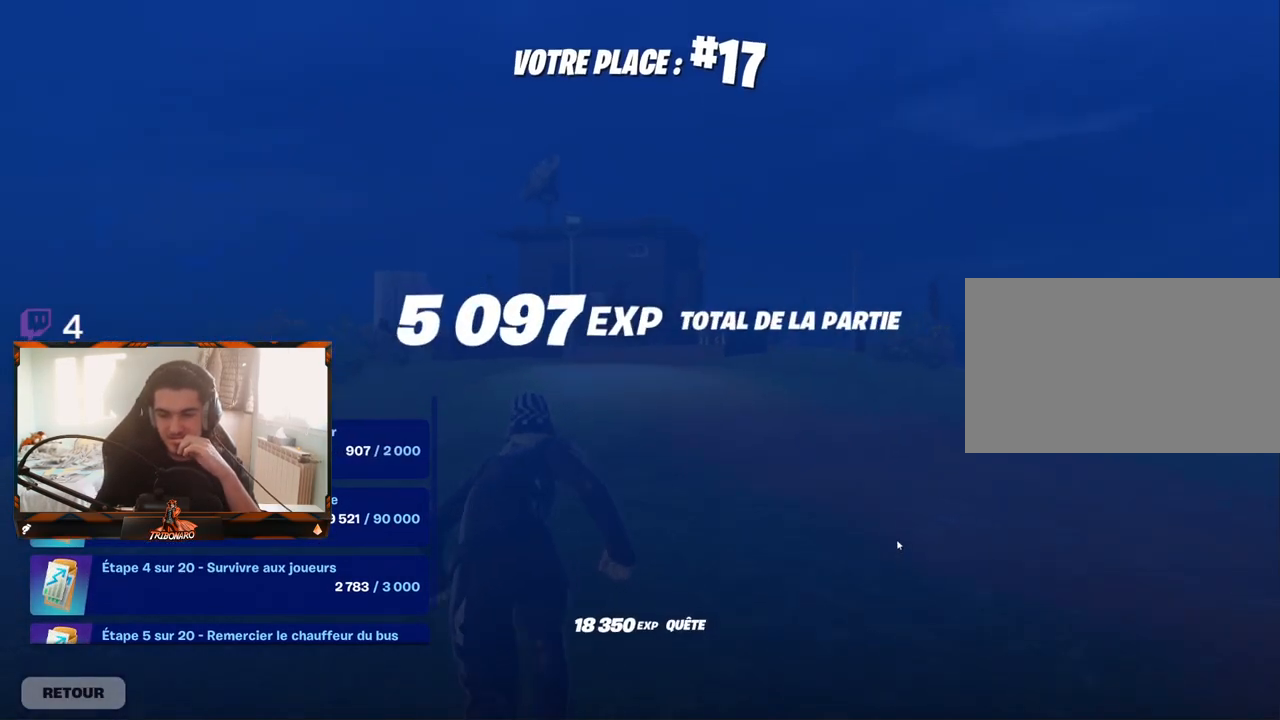
{"keys": [], "mouse": [], "mouse_move": "still", "events": []}
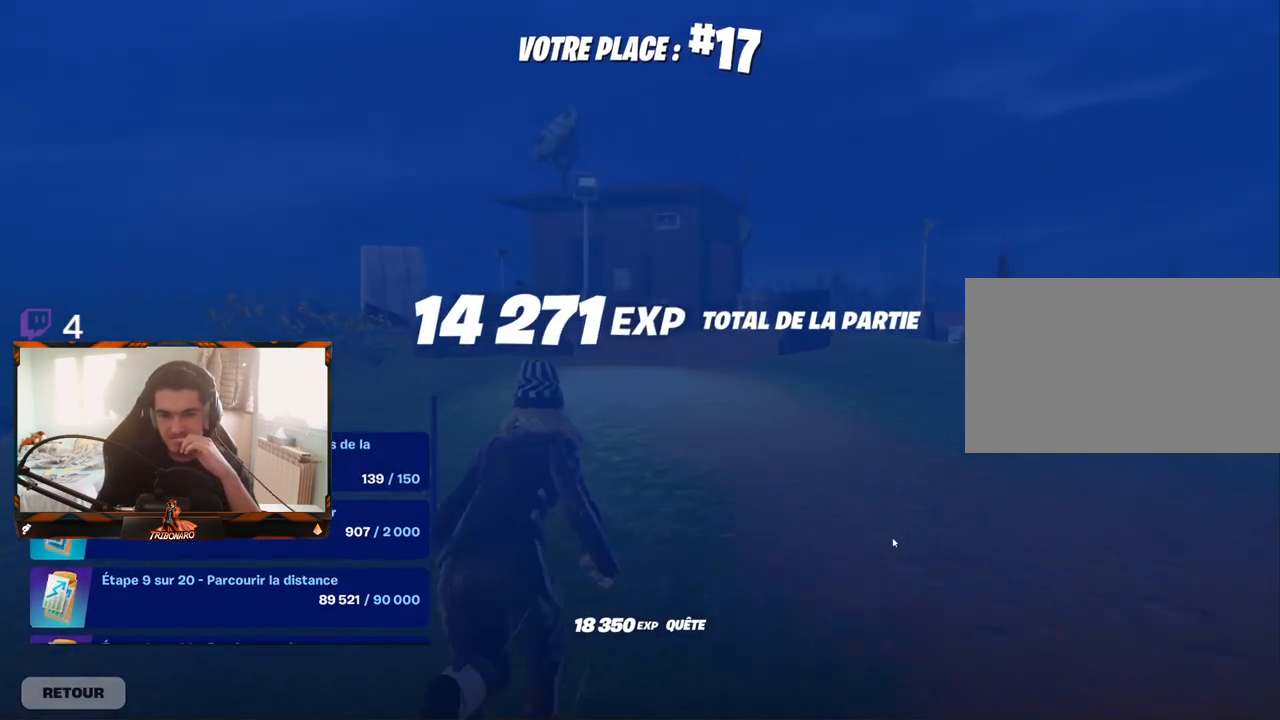
{"keys": [], "mouse": [], "mouse_move": "still", "events": []}
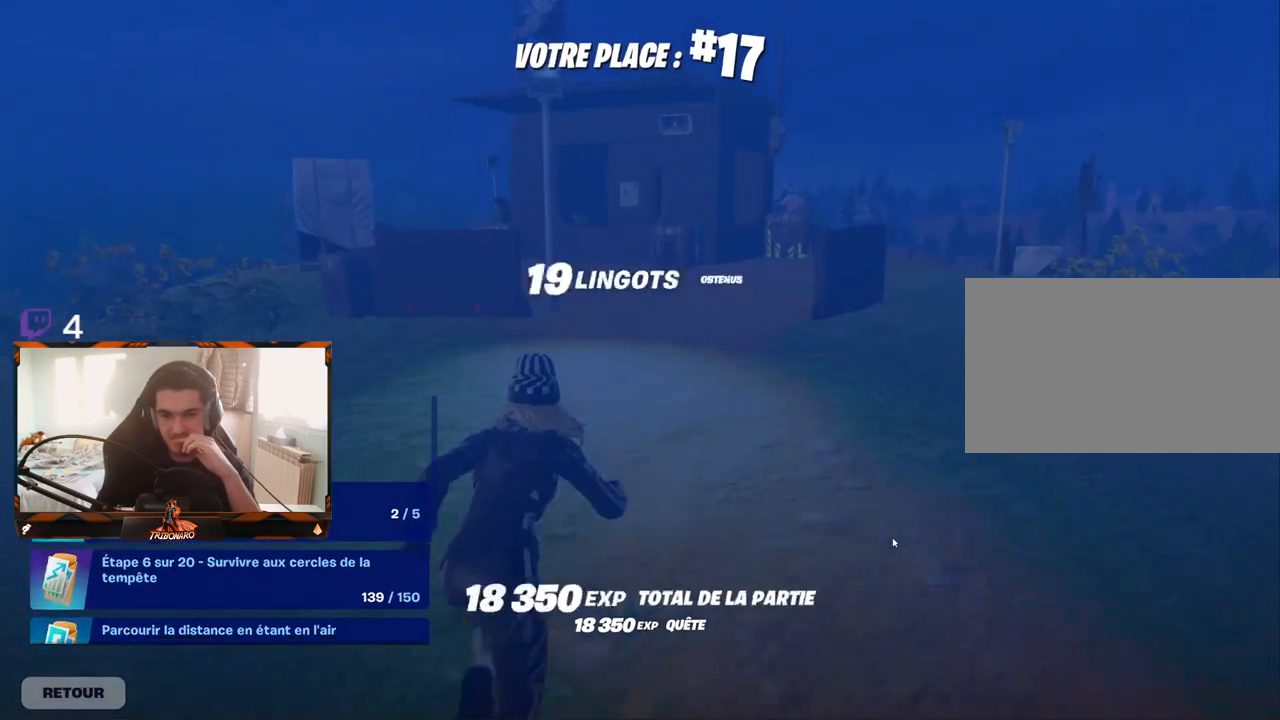
{"keys": [], "mouse": [], "mouse_move": "still", "events": []}
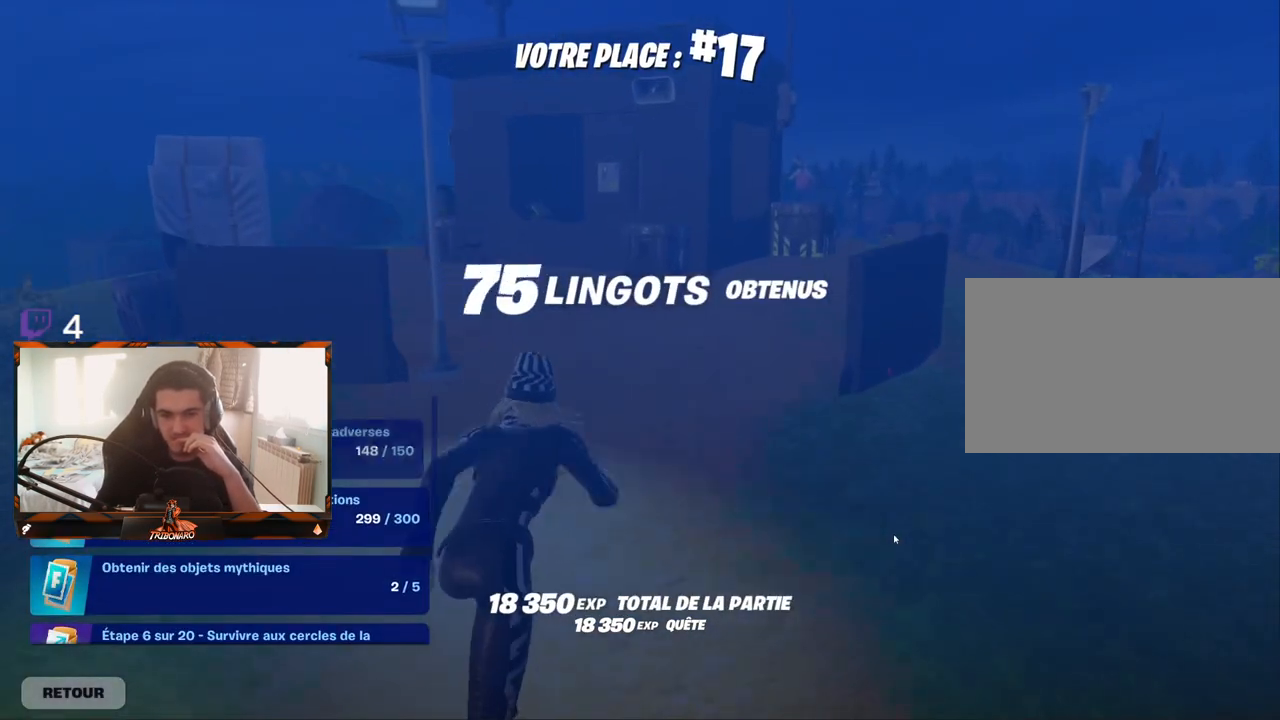
{"keys": [], "mouse": [], "mouse_move": "still", "events": []}
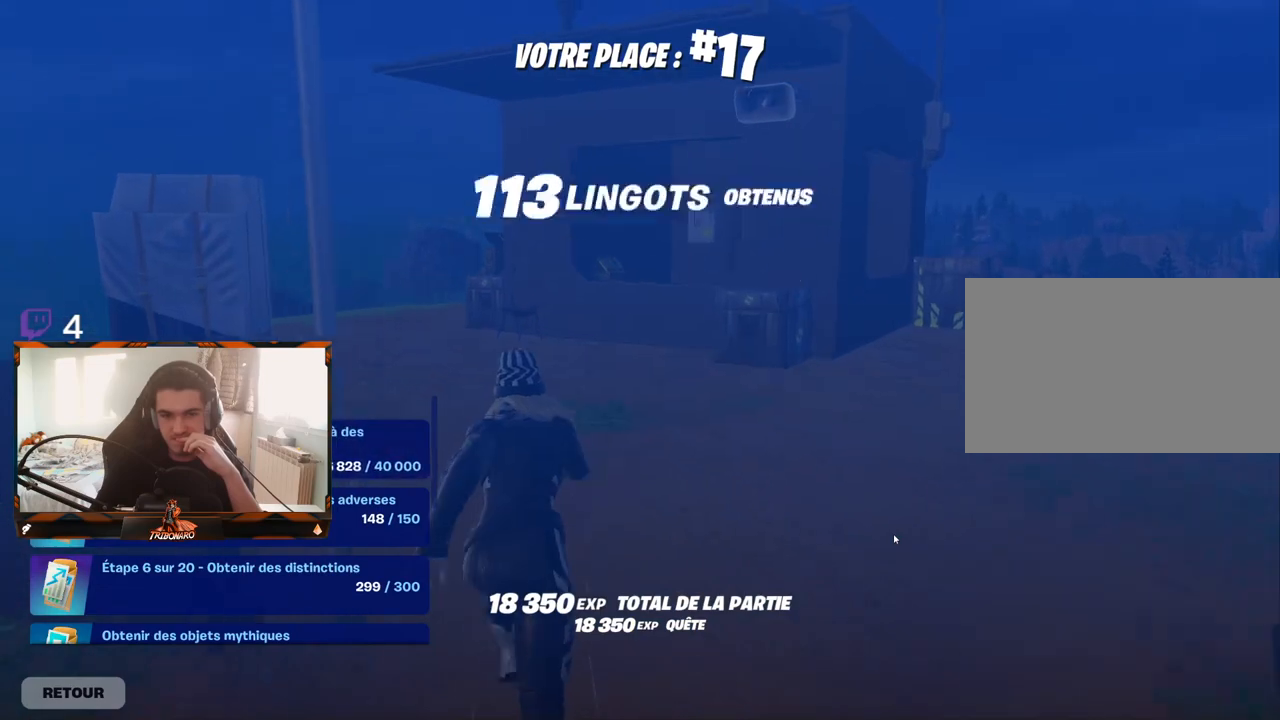
{"keys": [], "mouse": [], "mouse_move": "still", "events": []}
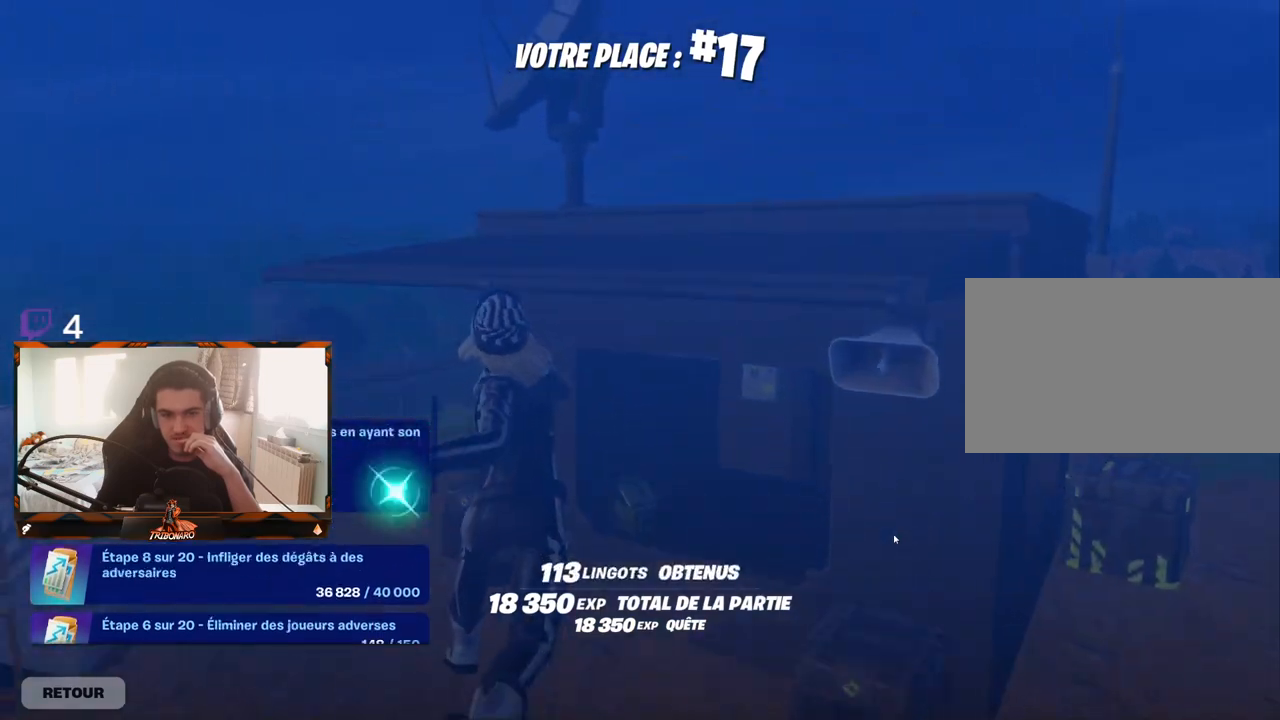
{"keys": [], "mouse": [], "mouse_move": "still", "events": []}
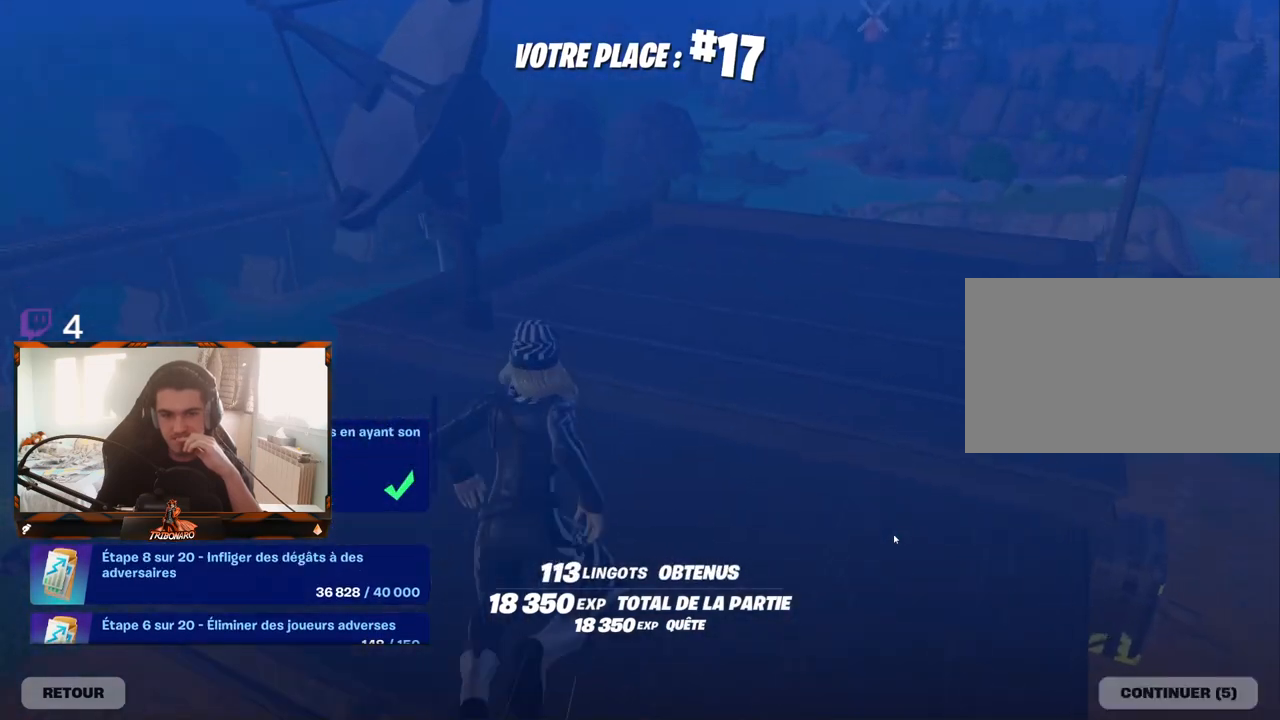
{"keys": [], "mouse": [], "mouse_move": "down-right", "events": []}
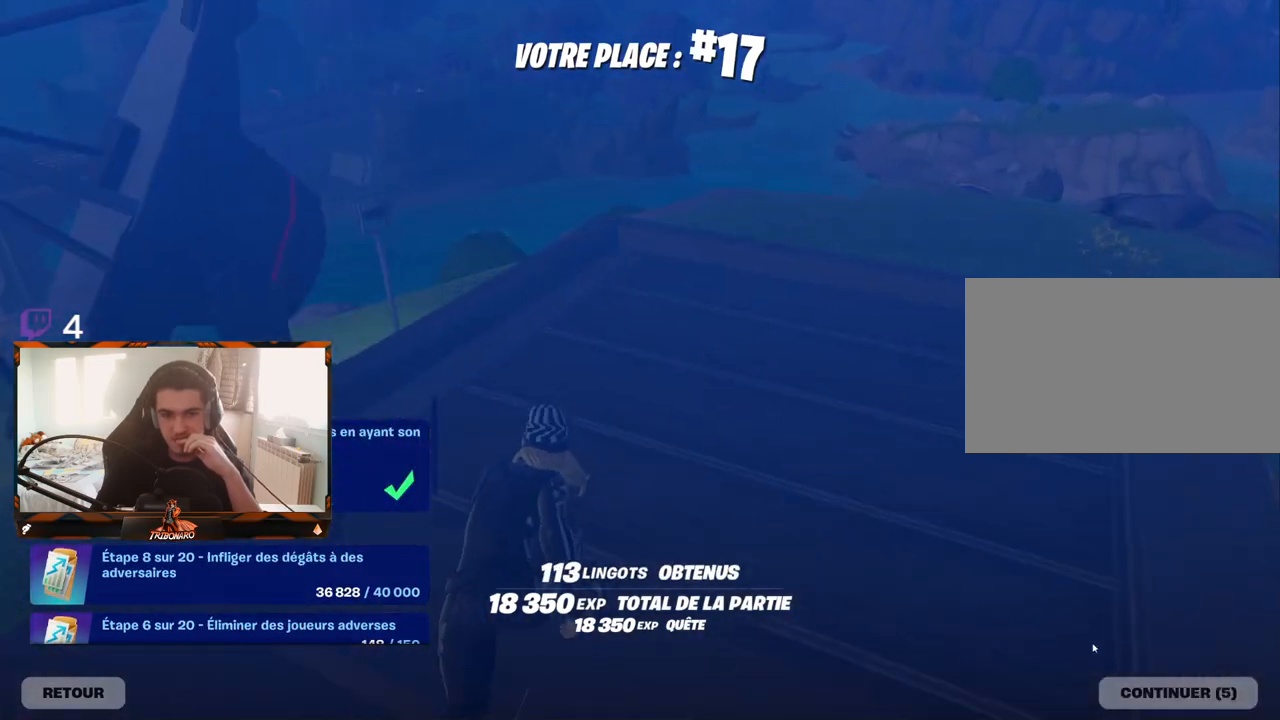
{"keys": [], "mouse": [], "mouse_move": "still", "events": [[450, "mouse_left", "down"], [500, "mouse_left", "up"]]}
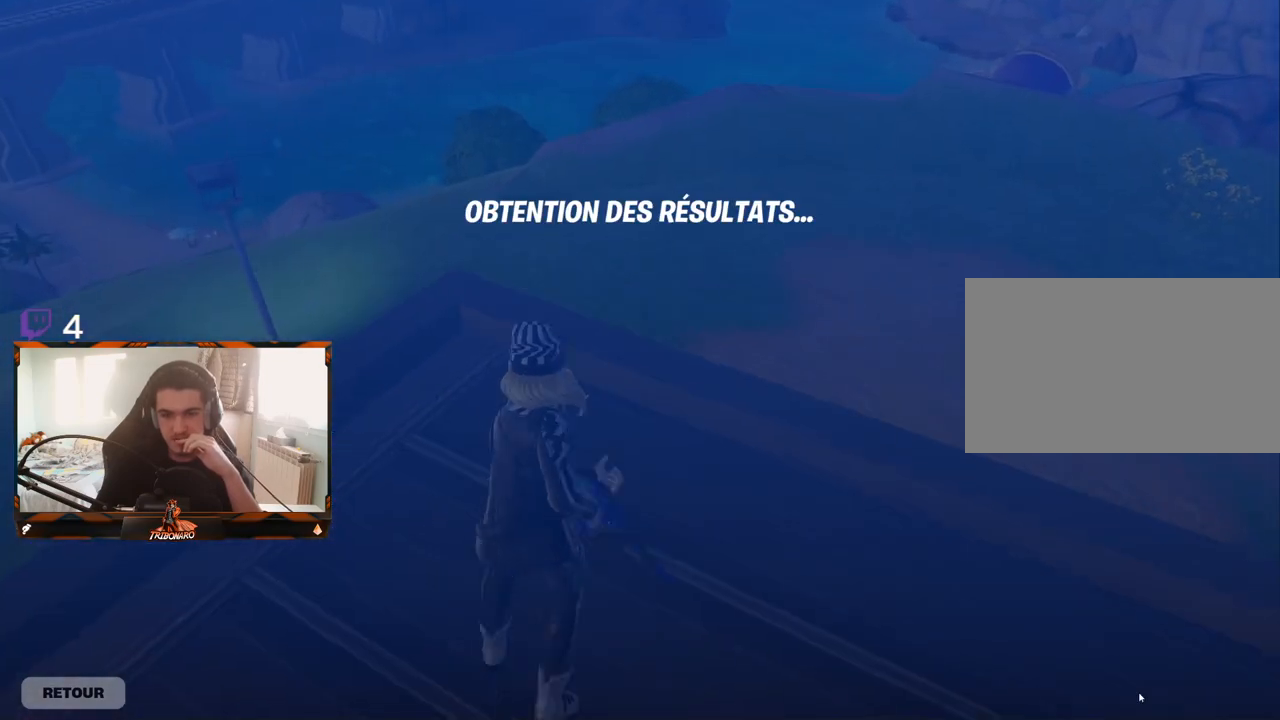
{"keys": [], "mouse": [], "mouse_move": "up-left", "events": []}
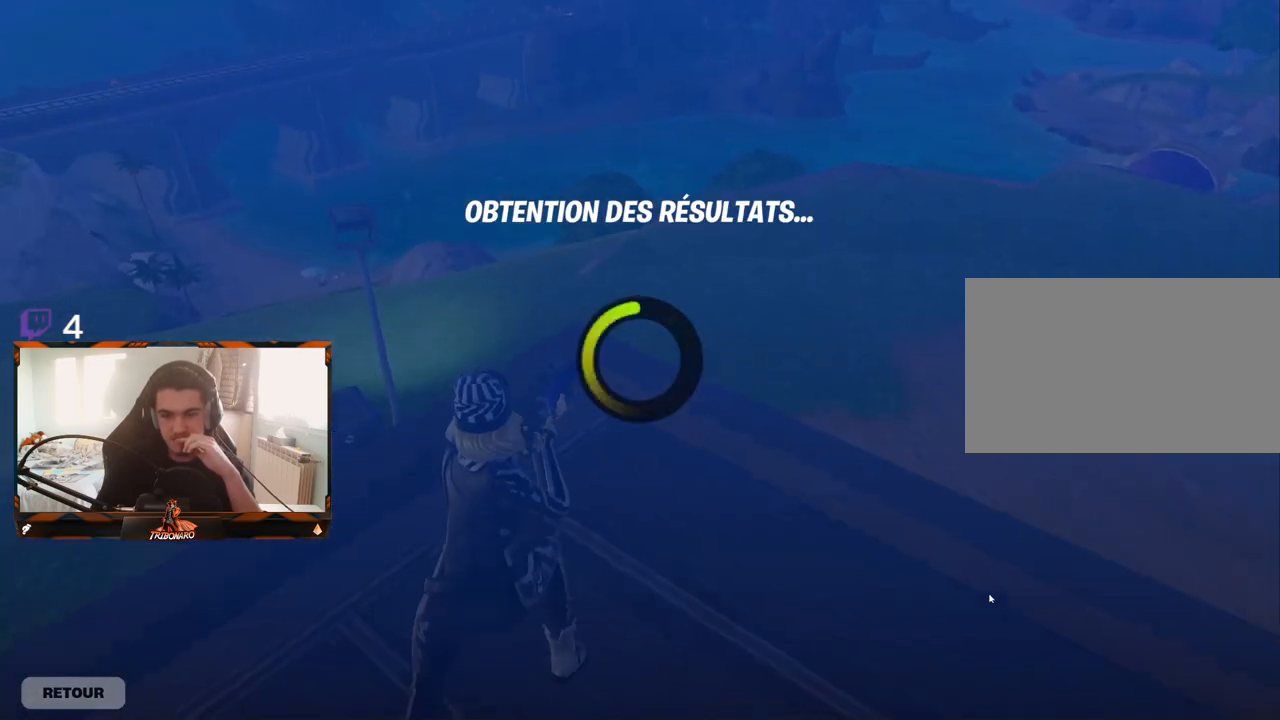
{"keys": [], "mouse": [], "mouse_move": "left", "events": []}
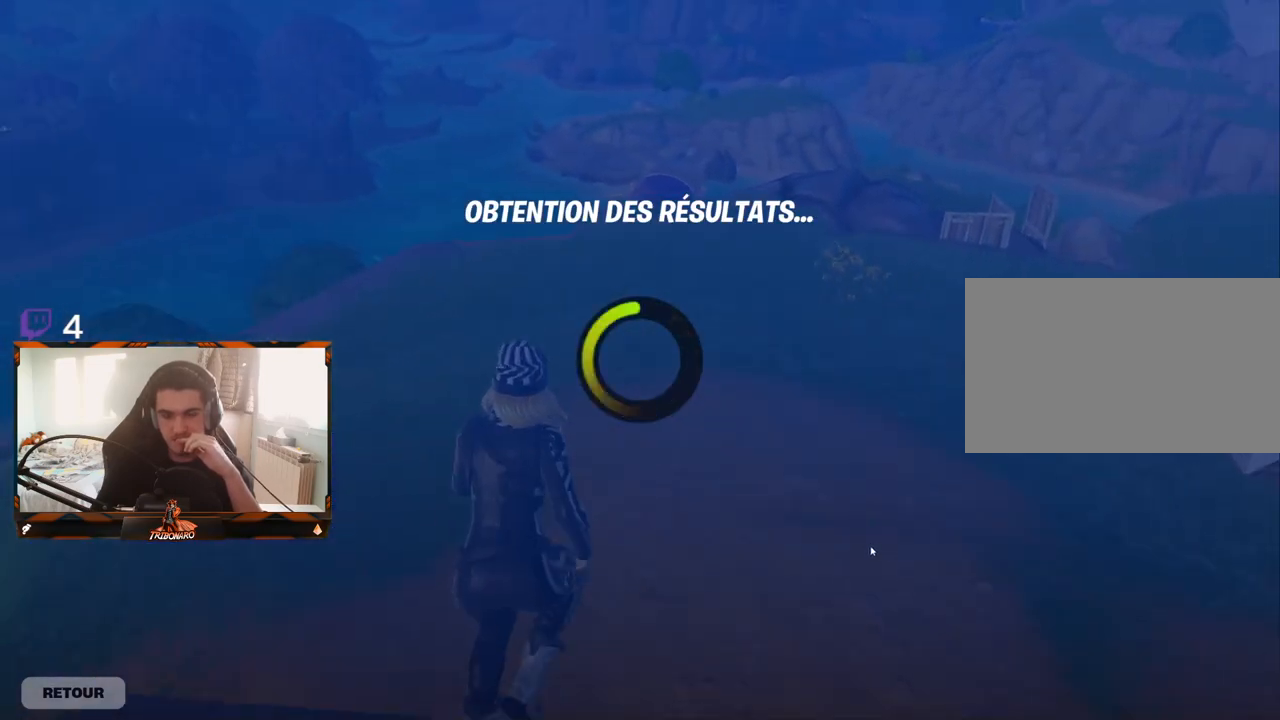
{"keys": [], "mouse": [], "mouse_move": "still", "events": []}
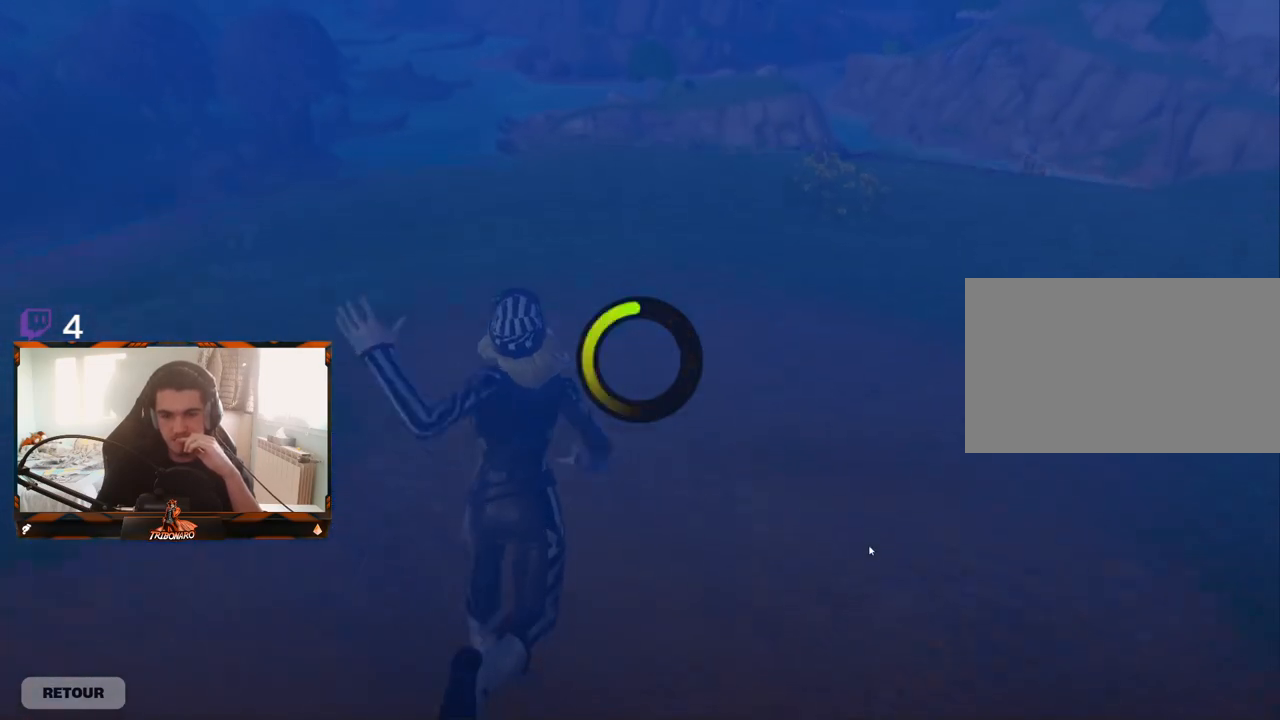
{"keys": [], "mouse": [], "mouse_move": "still", "events": []}
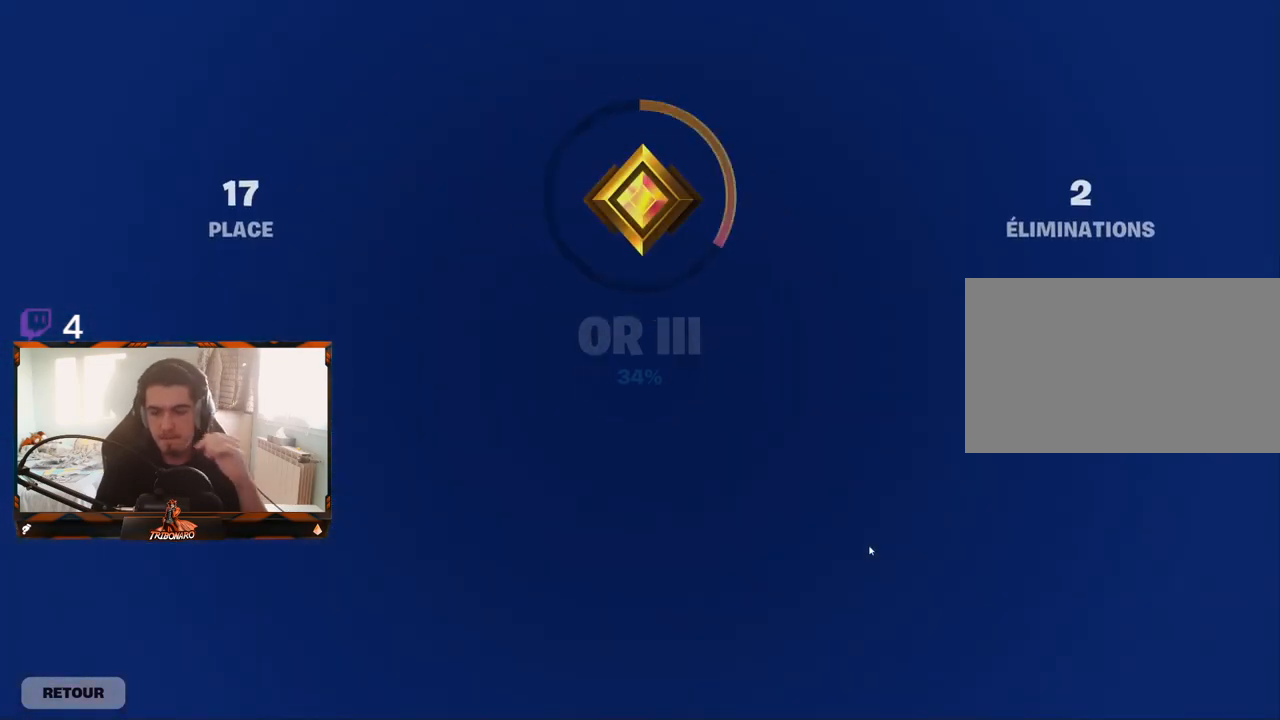
{"keys": [], "mouse": [], "mouse_move": "still", "events": []}
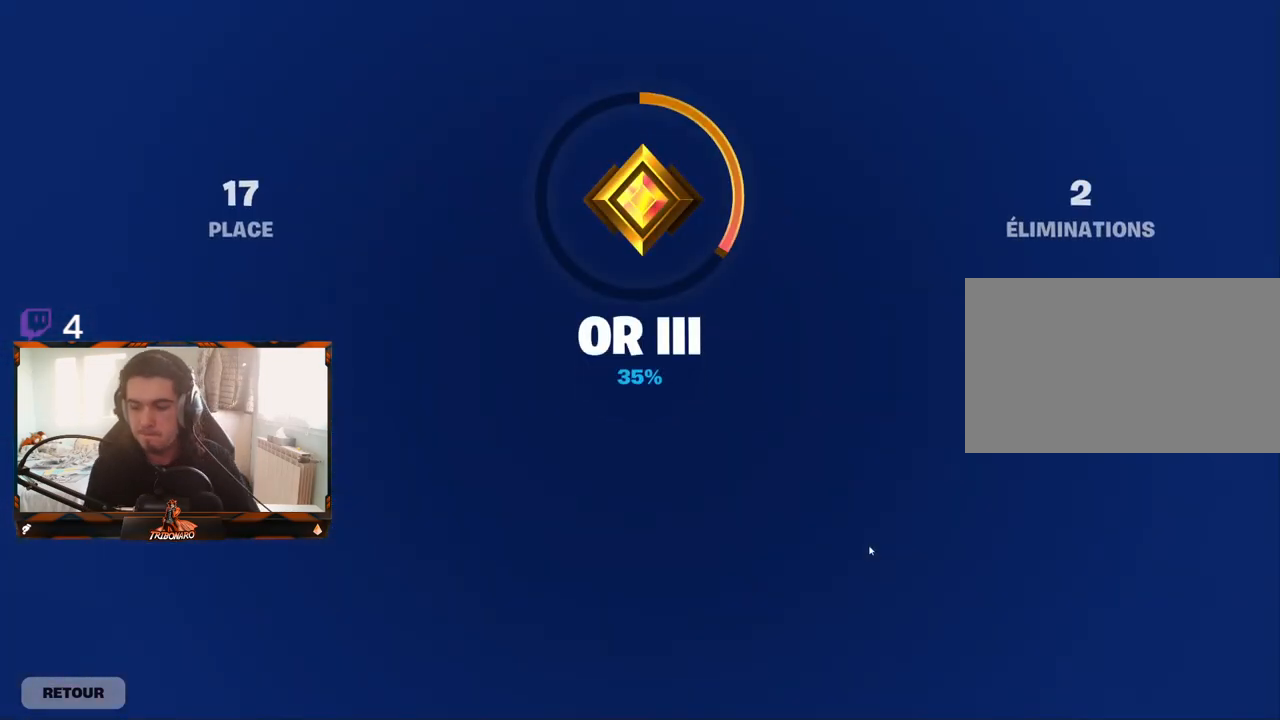
{"keys": [], "mouse": [], "mouse_move": "still", "events": []}
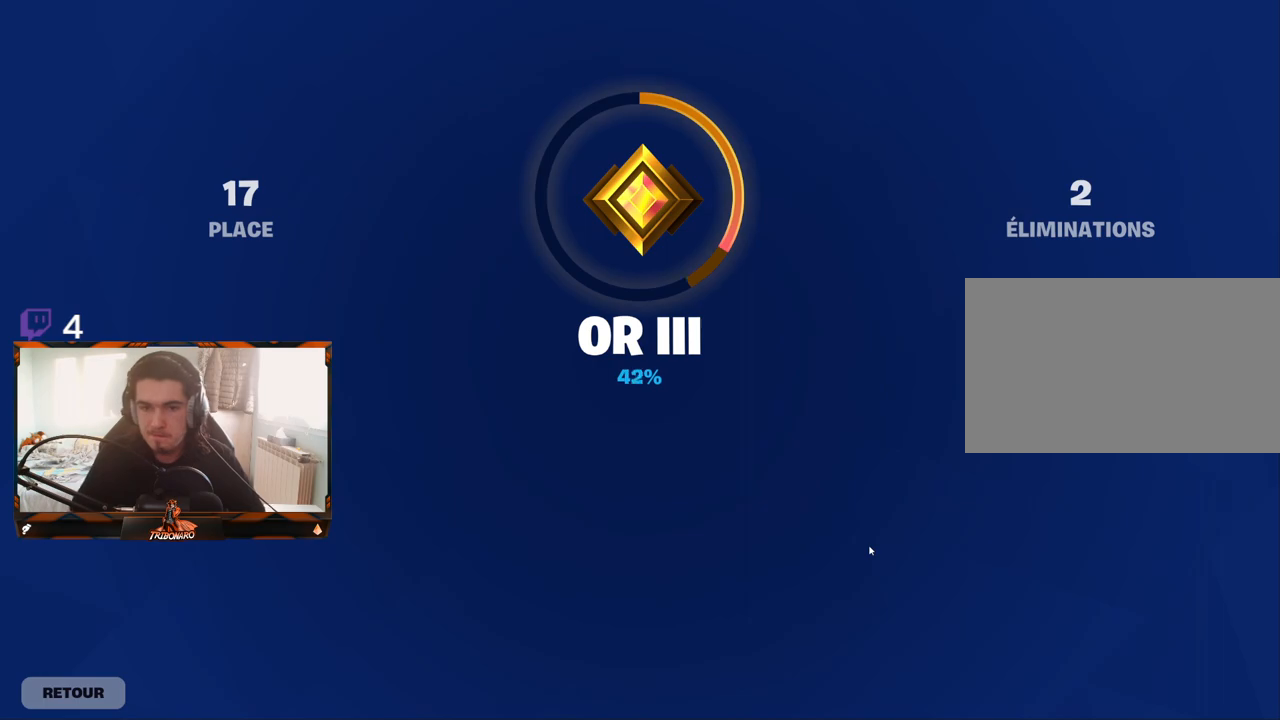
{"keys": [], "mouse": [], "mouse_move": "still", "events": []}
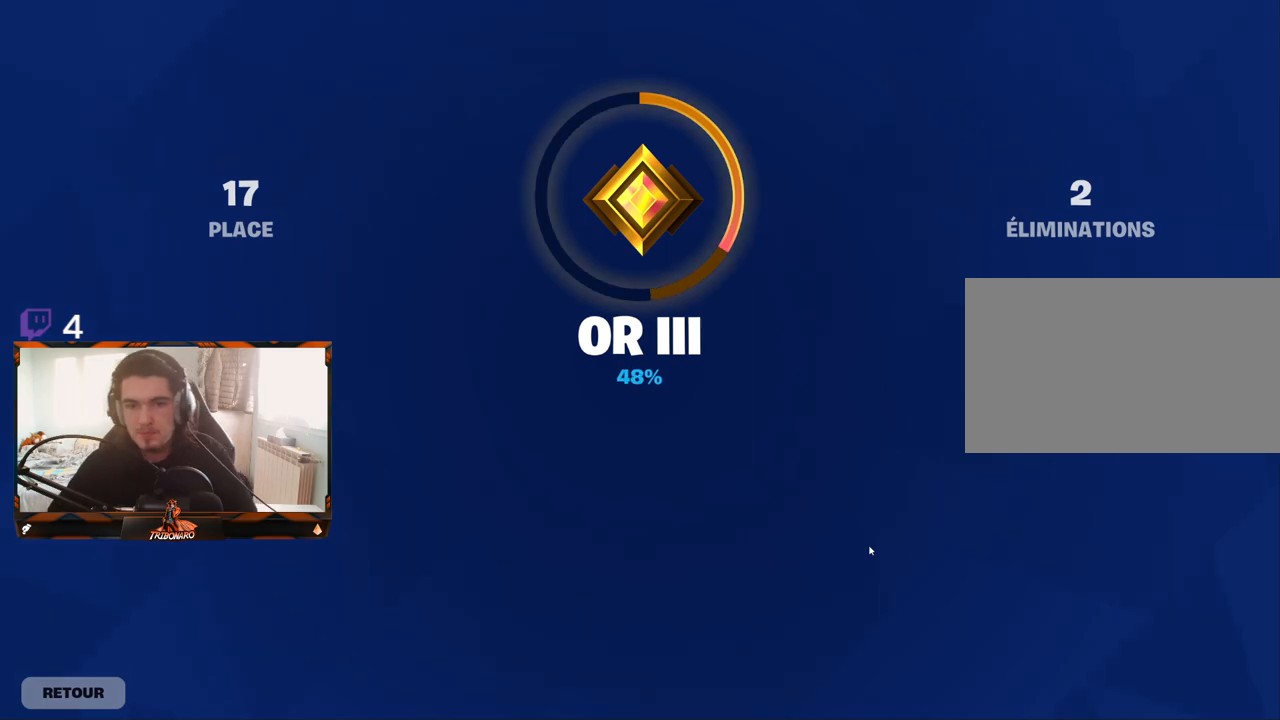
{"keys": [], "mouse": [], "mouse_move": "still", "events": []}
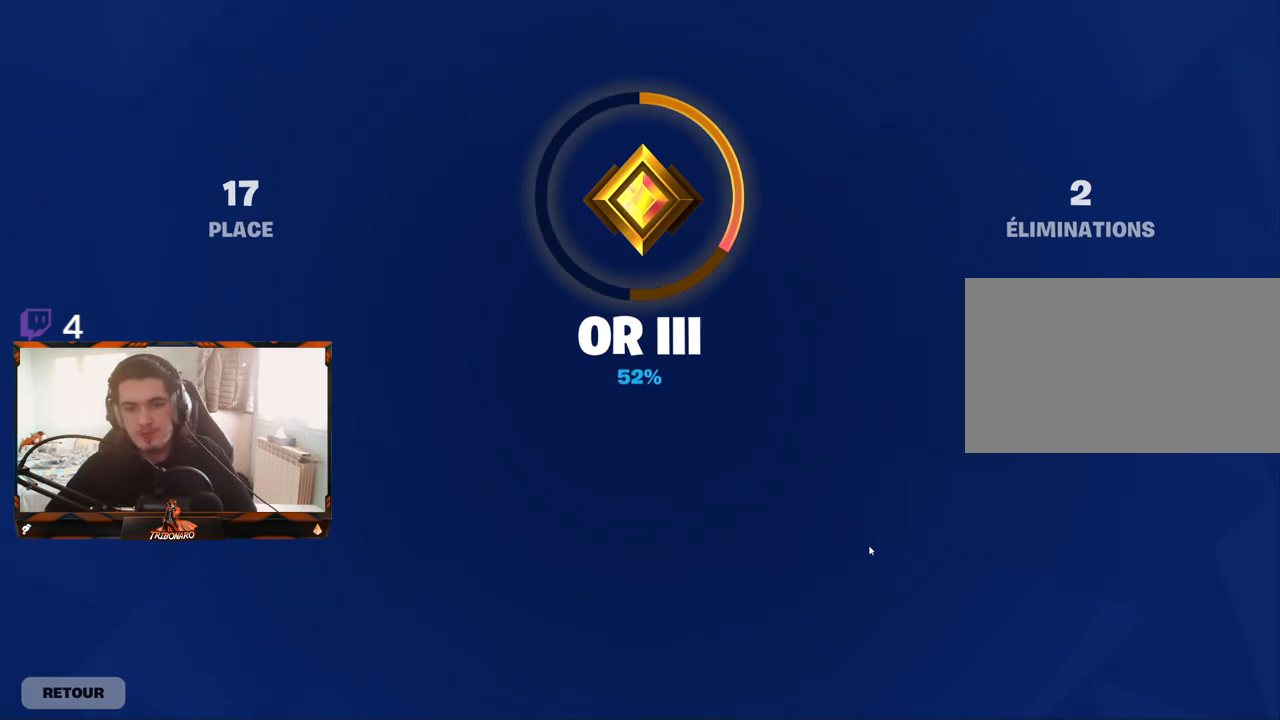
{"keys": [], "mouse": [], "mouse_move": "still", "events": [[300, "mouse_left", "down"], [350, "mouse_left", "up"]]}